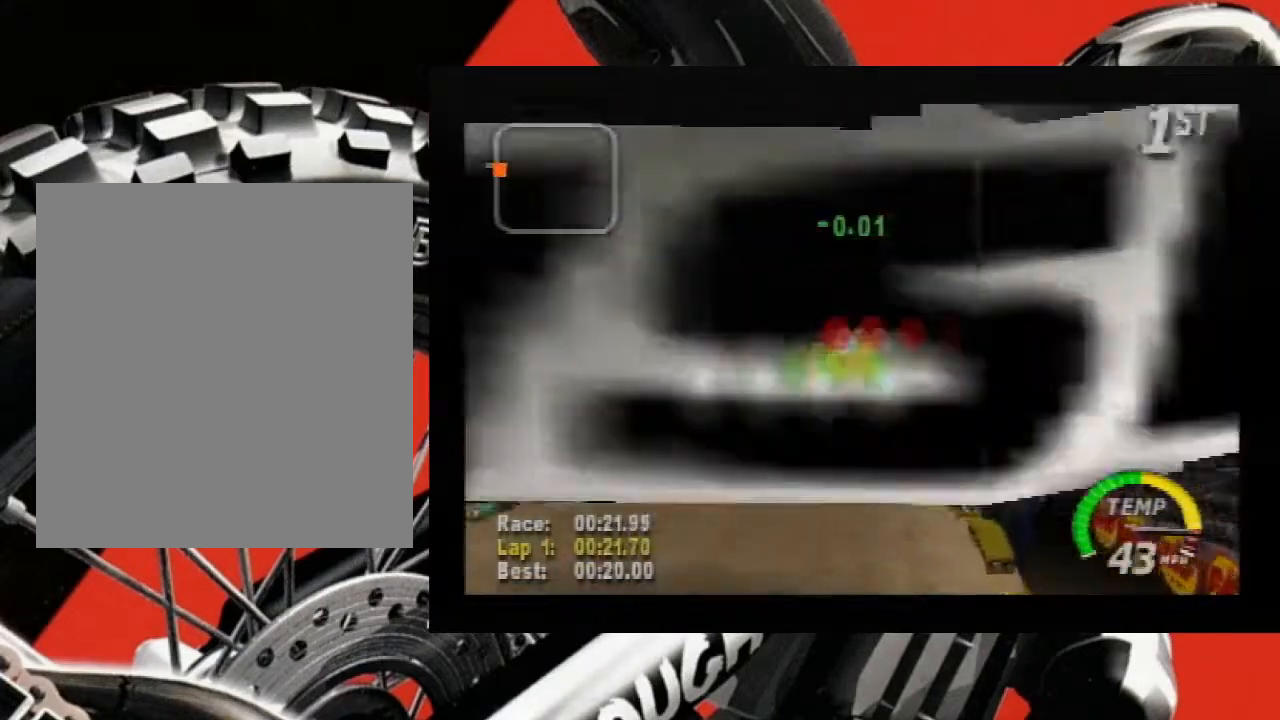
Gameplay with a controller (Nintendo layout); each line is a JSON object with the inputs held at the frame after it. "events" lists button and stick changes between this image and that frame as [ms after this image, input, new state], when the widget could be followed in between. Not read: L3 R3 Z.
{"buttons": ["A"], "left_stick": "up", "events": []}
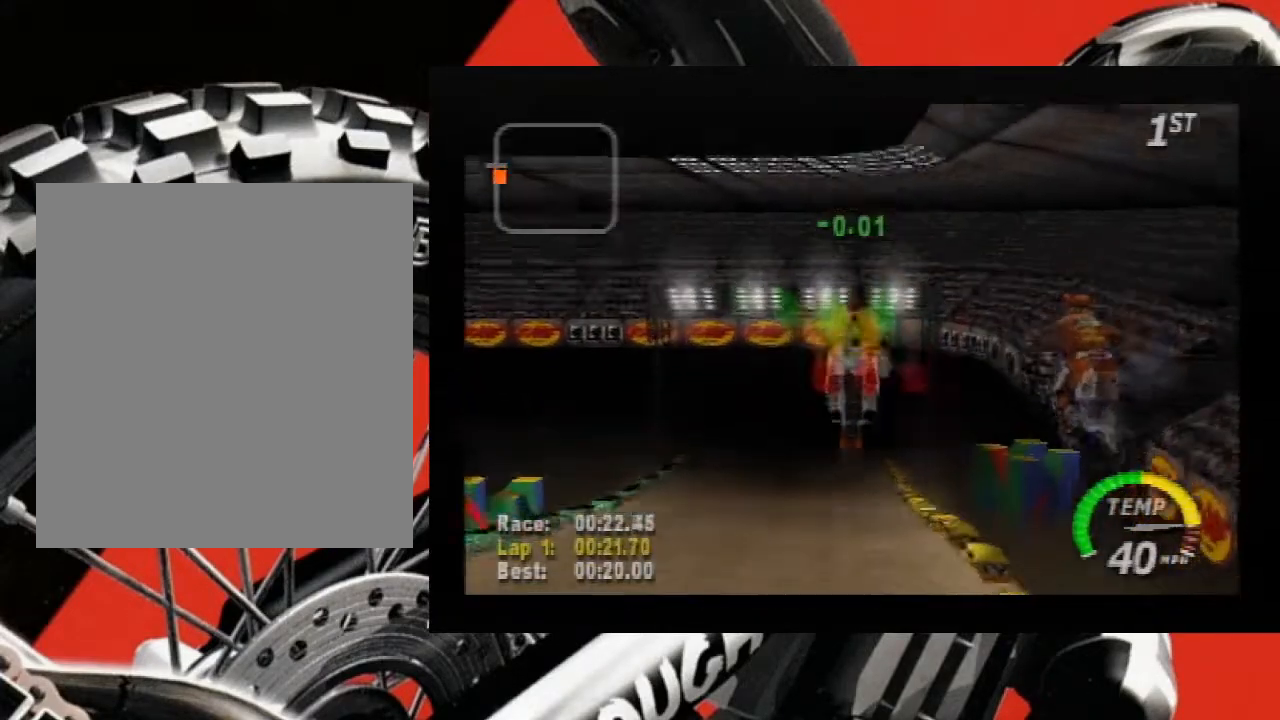
{"buttons": ["A"], "left_stick": "center", "events": [[167, "left_stick", "center"]]}
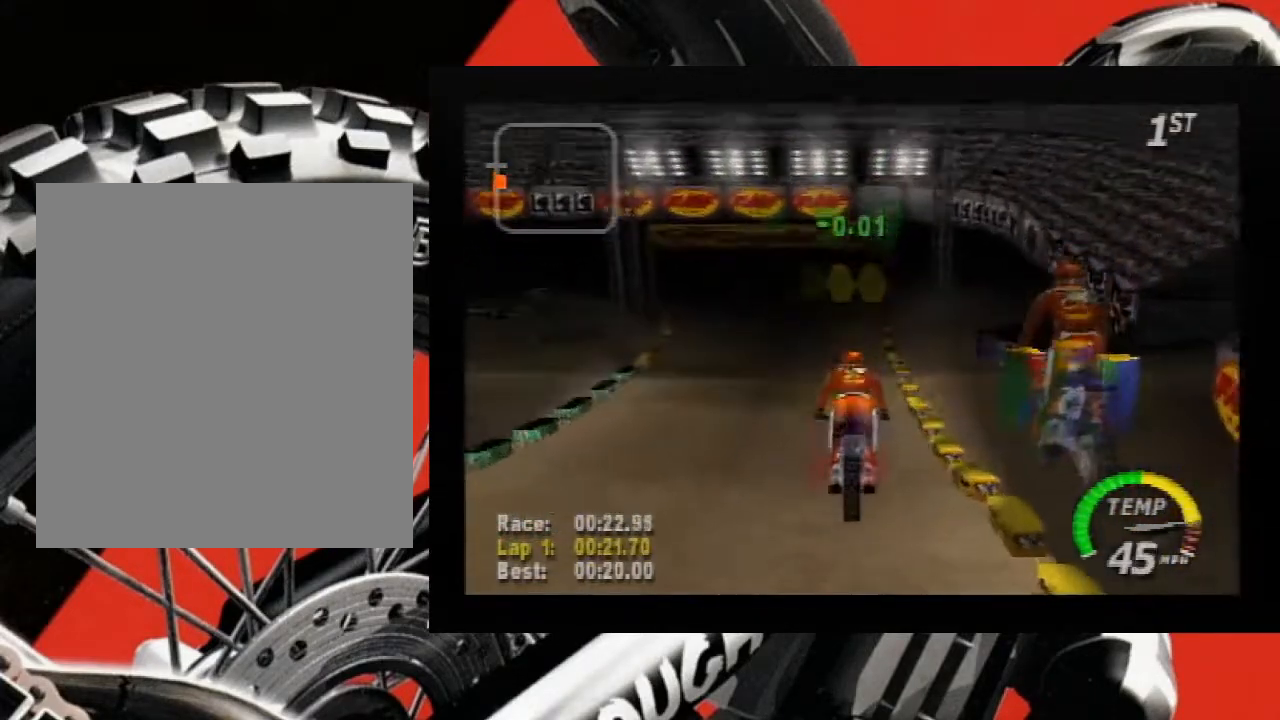
{"buttons": ["A", "B"], "left_stick": "center", "events": [[200, "B", "down"]]}
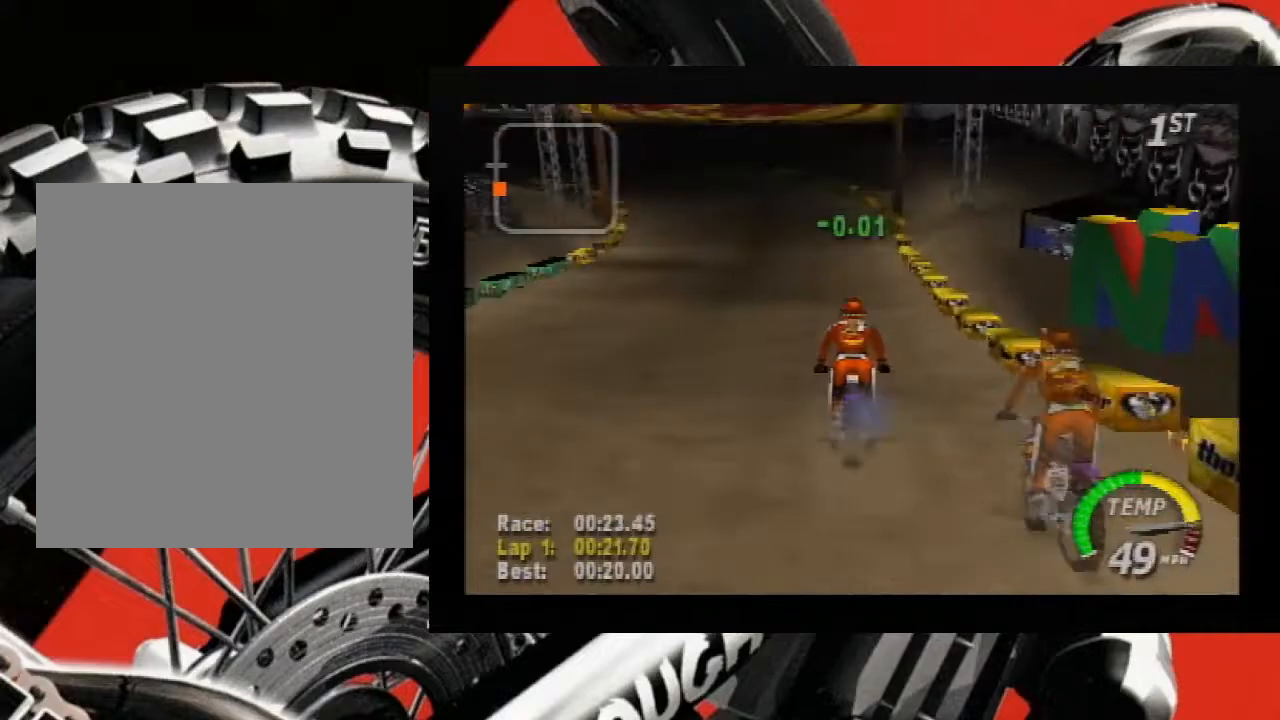
{"buttons": ["A", "B"], "left_stick": "left", "events": [[333, "left_stick", "left"]]}
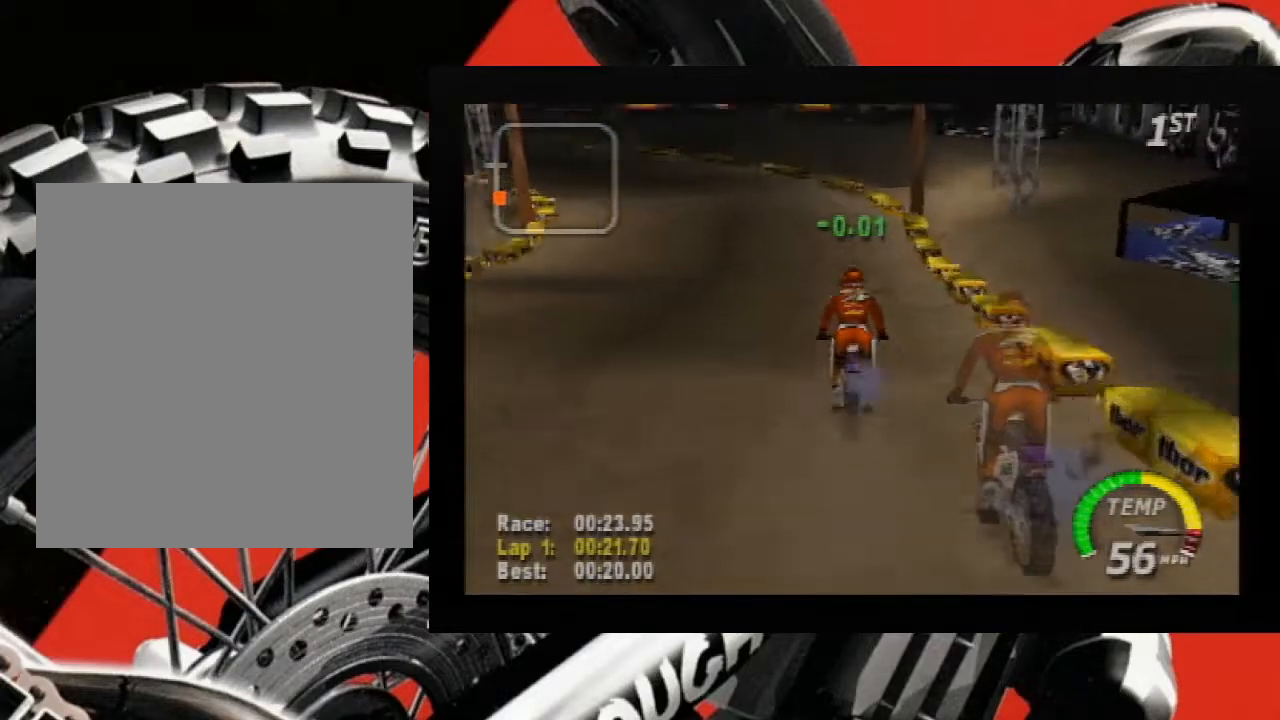
{"buttons": ["A"], "left_stick": "left", "events": [[17, "B", "up"]]}
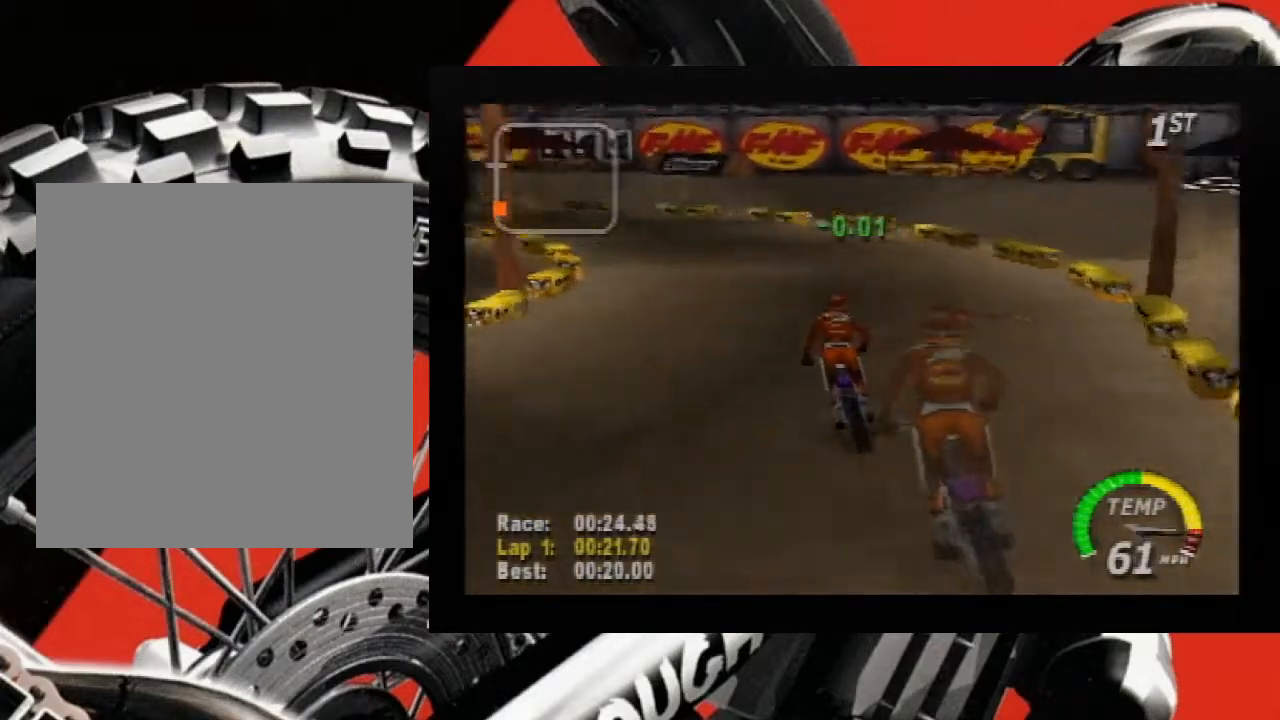
{"buttons": ["A"], "left_stick": "up-left", "events": [[300, "left_stick", "up-left"]]}
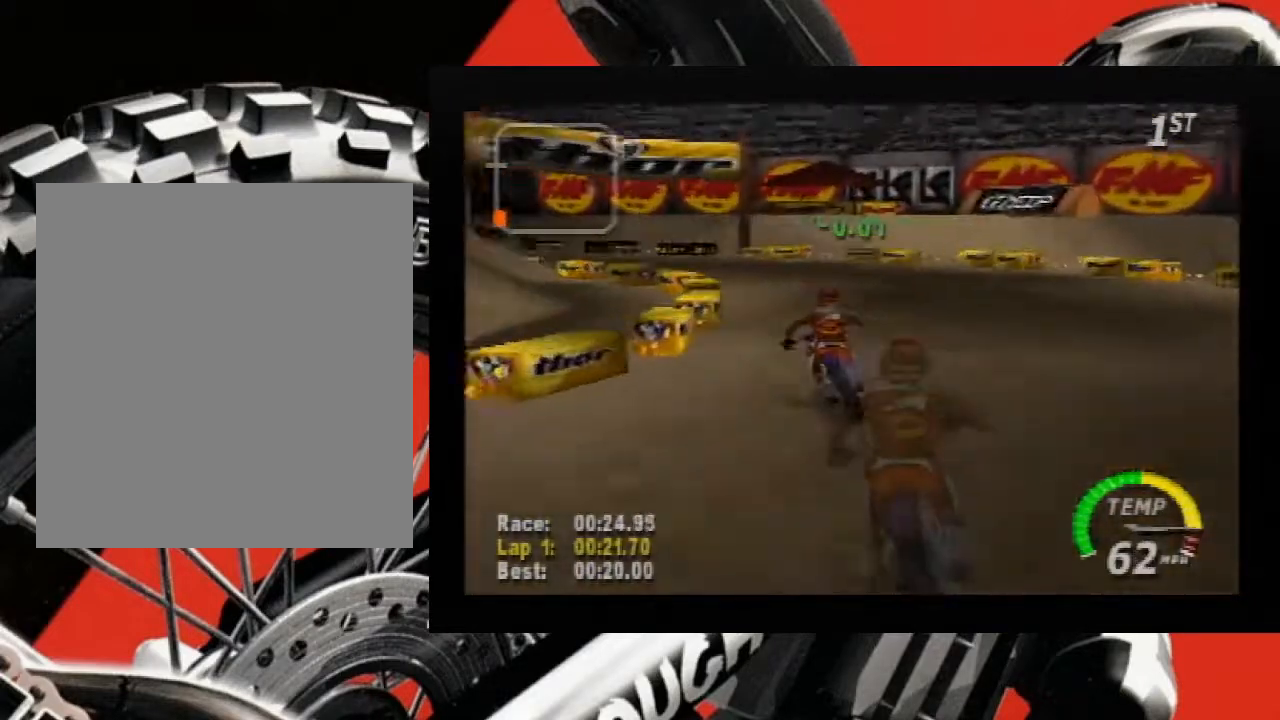
{"buttons": ["A", "B"], "left_stick": "left", "events": [[17, "left_stick", "left"], [83, "B", "down"]]}
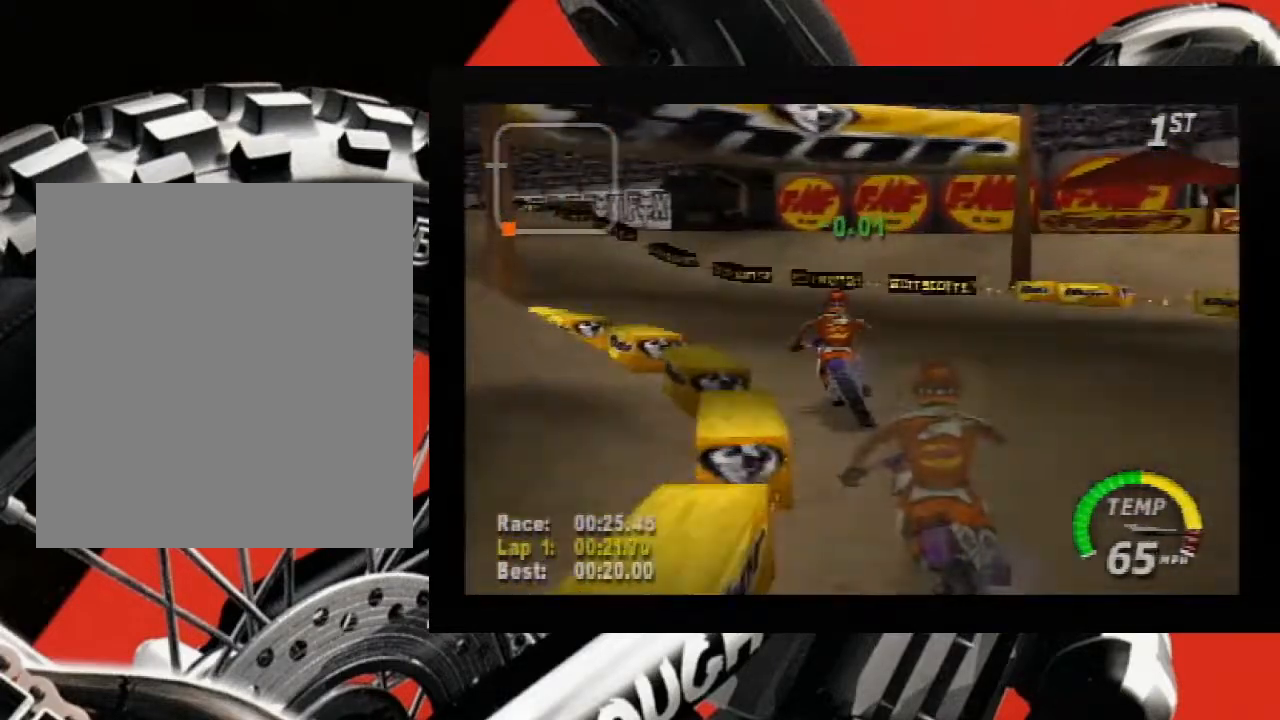
{"buttons": ["A", "B"], "left_stick": "left", "events": []}
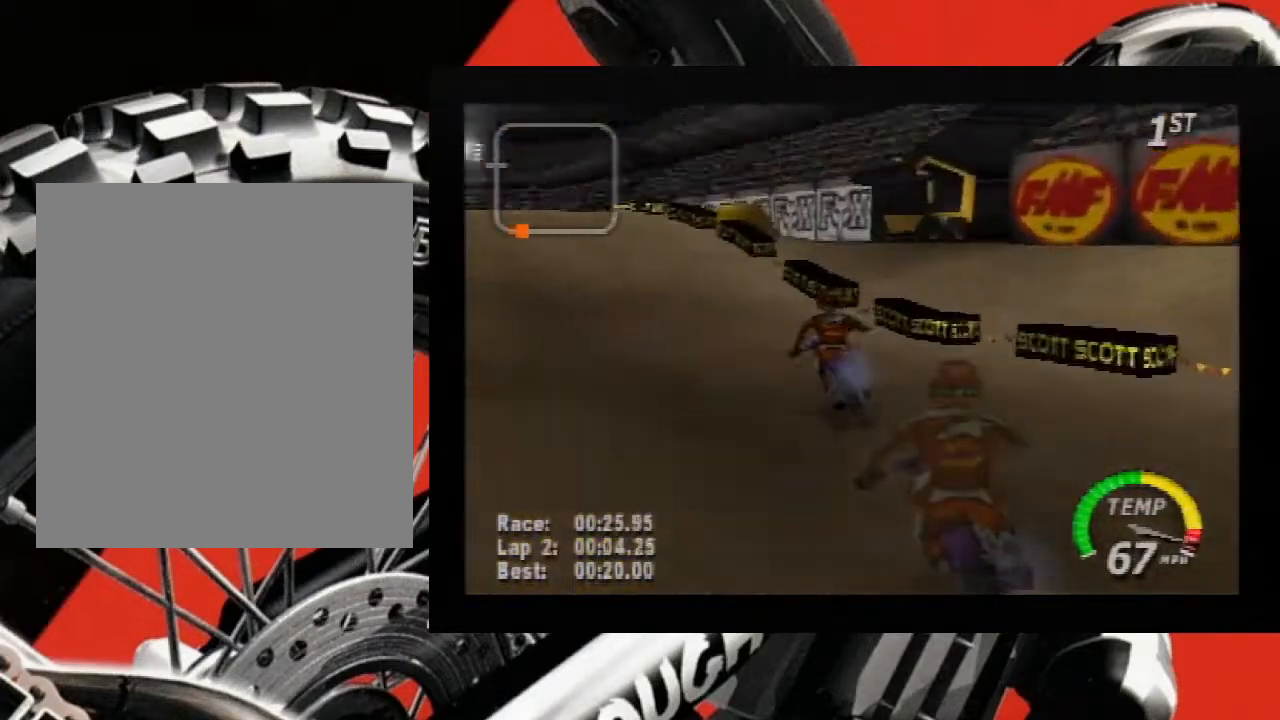
{"buttons": ["A"], "left_stick": "down", "events": [[300, "B", "up"], [300, "left_stick", "down"]]}
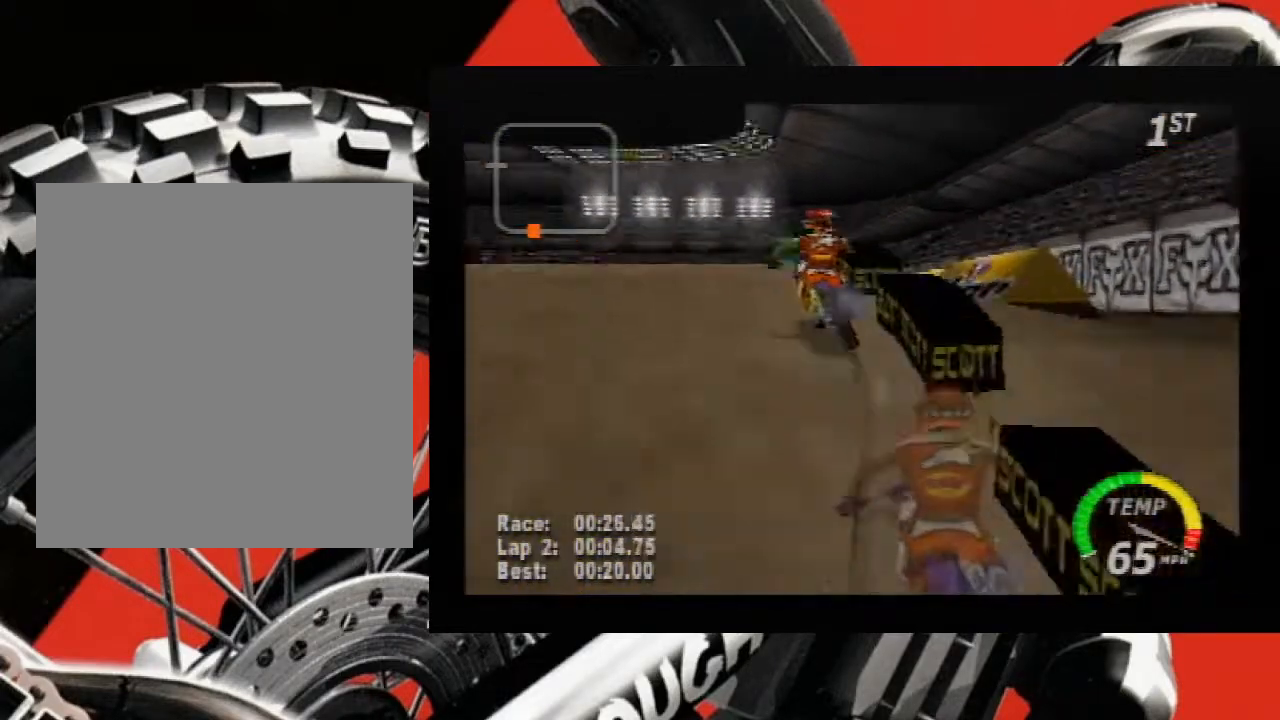
{"buttons": ["A"], "left_stick": "down-left", "events": [[450, "left_stick", "down-left"]]}
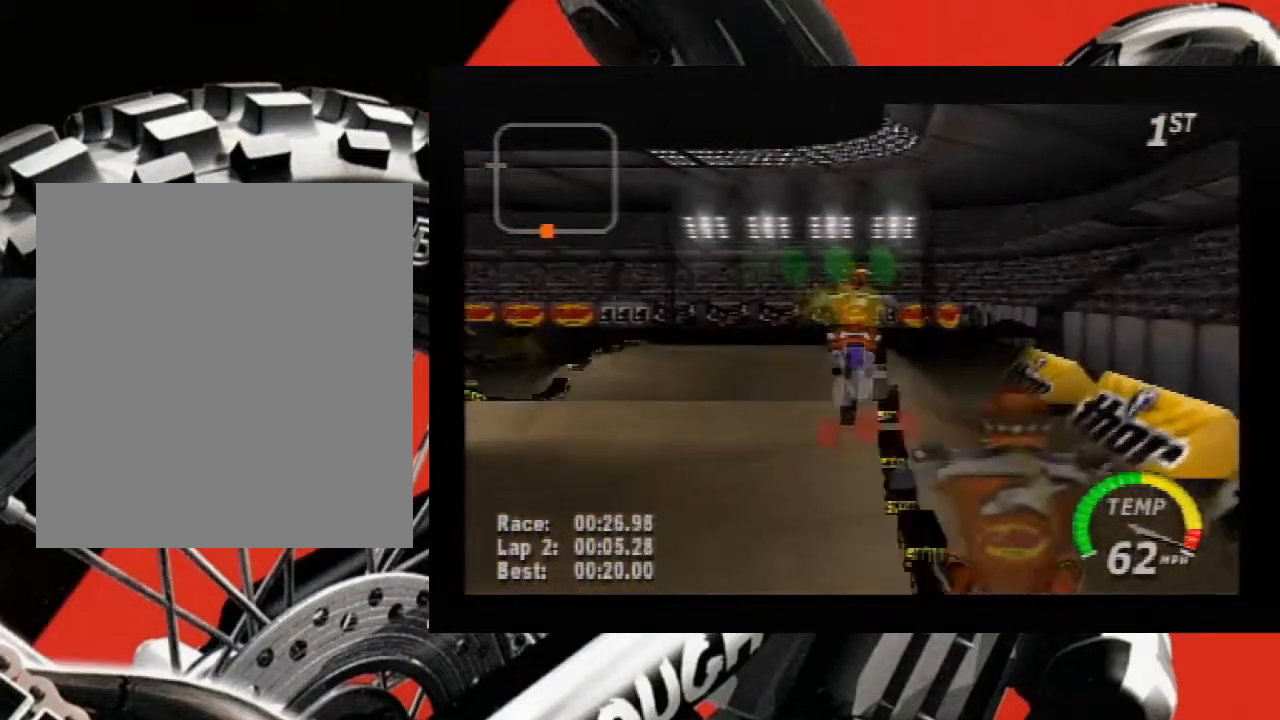
{"buttons": ["A"], "left_stick": "center", "events": [[267, "left_stick", "down"], [483, "left_stick", "center"]]}
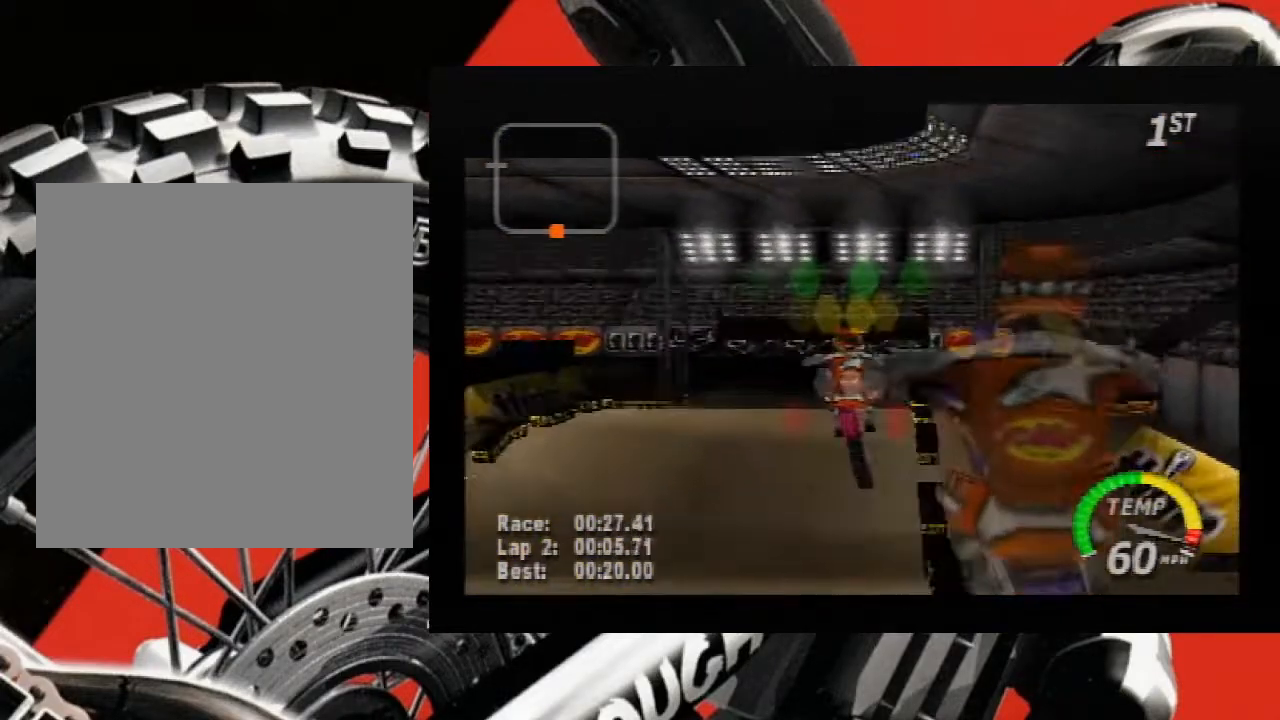
{"buttons": ["A"], "left_stick": "left", "events": [[267, "left_stick", "left"]]}
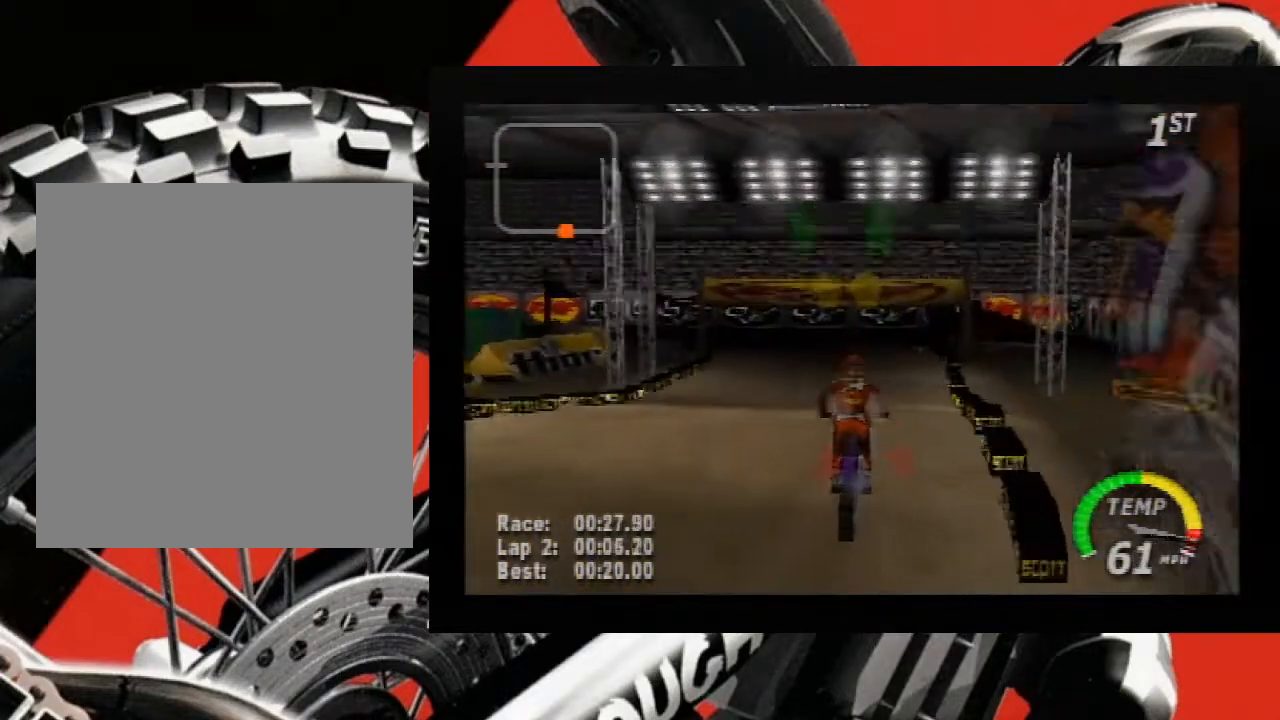
{"buttons": ["A"], "left_stick": "left", "events": [[17, "R1", "down"], [450, "R1", "up"]]}
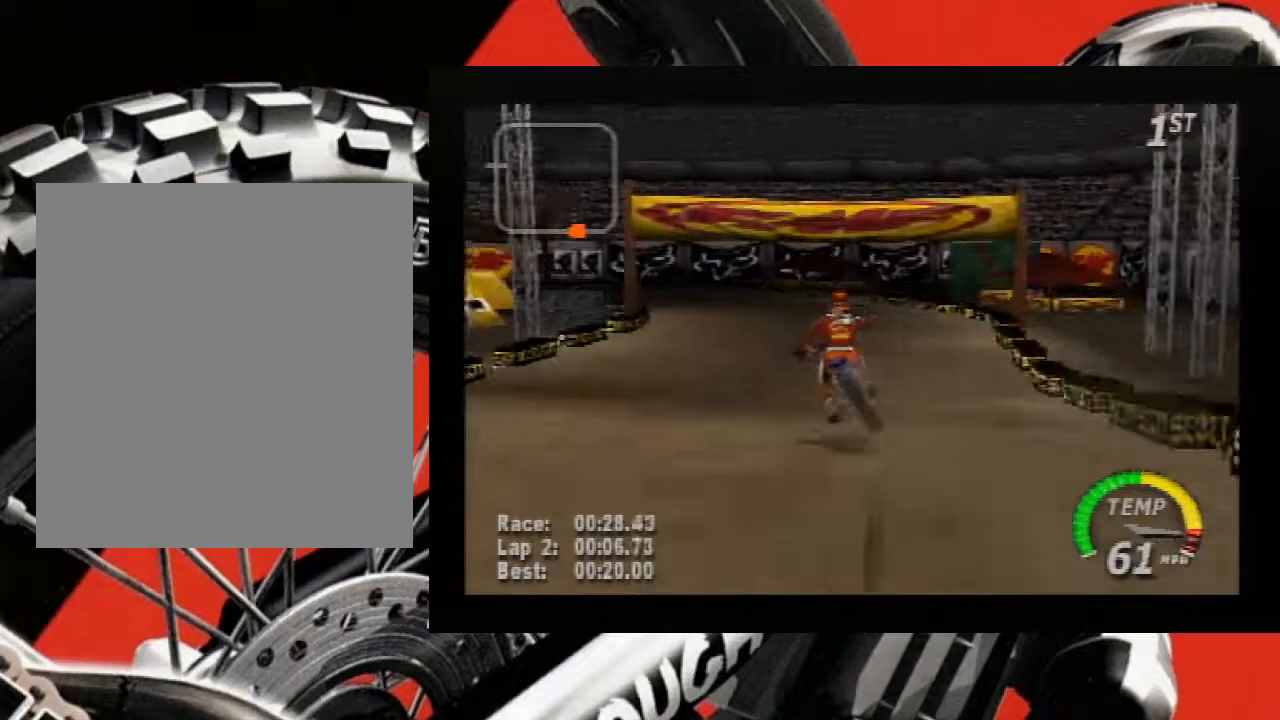
{"buttons": ["A", "R1"], "left_stick": "left", "events": [[300, "R1", "down"]]}
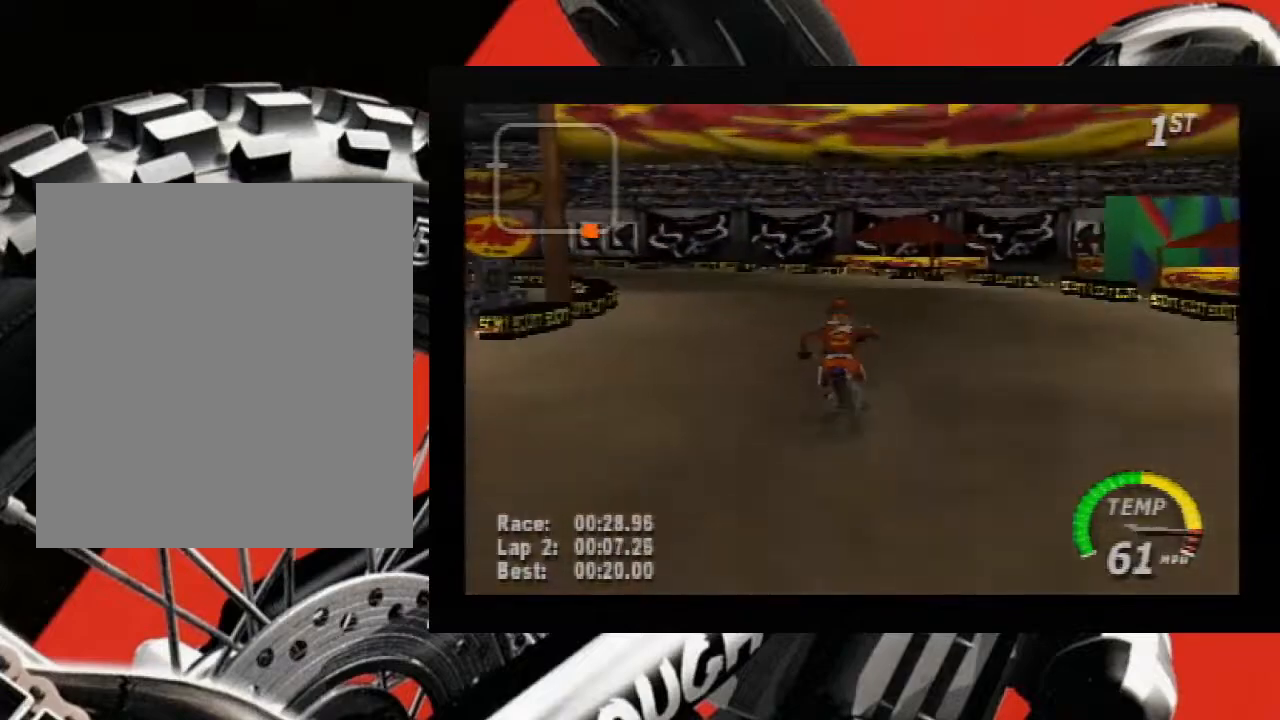
{"buttons": ["A", "R1"], "left_stick": "down-left", "events": [[83, "left_stick", "down-left"]]}
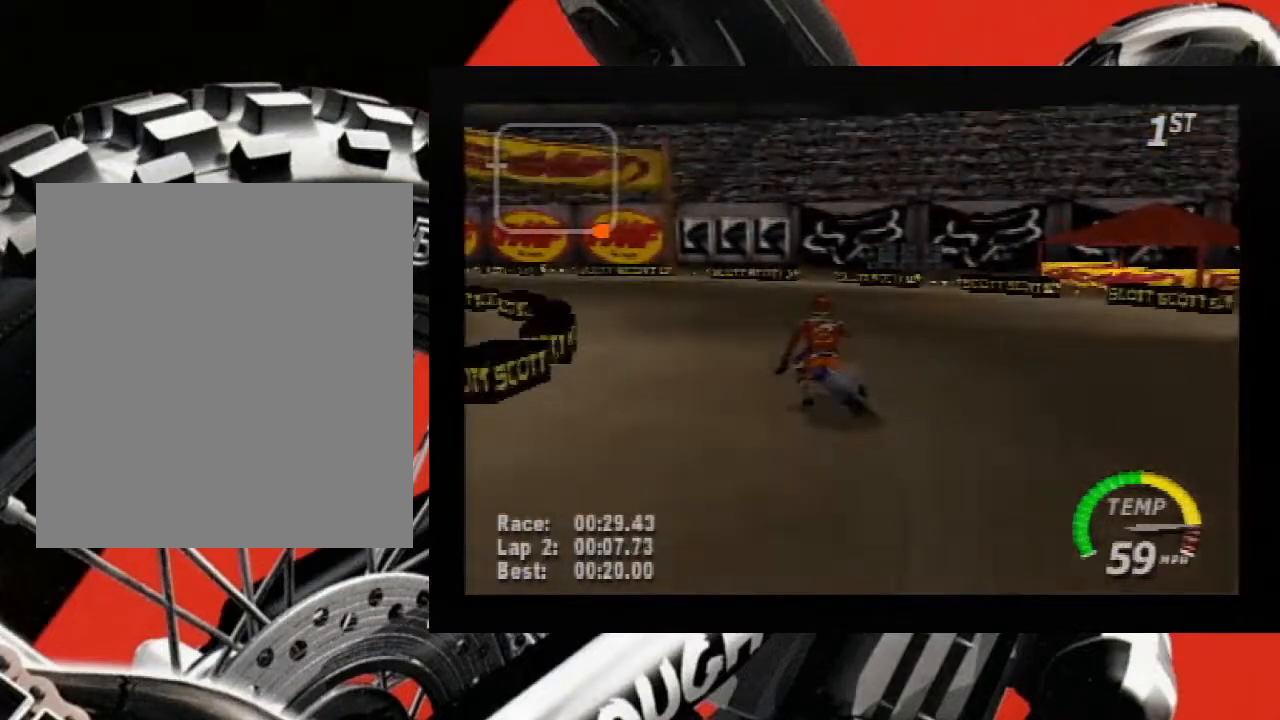
{"buttons": ["A", "B"], "left_stick": "left", "events": [[367, "R1", "up"], [367, "left_stick", "left"], [450, "B", "down"]]}
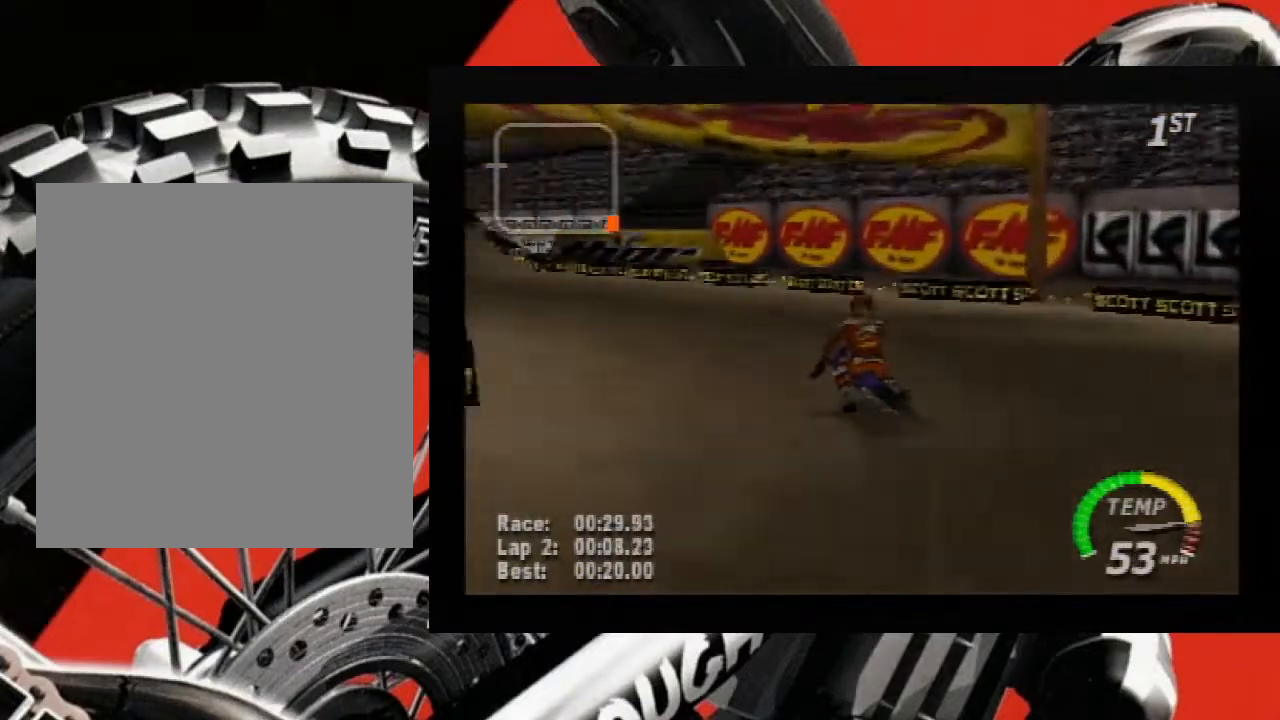
{"buttons": ["A"], "left_stick": "center", "events": [[383, "left_stick", "up-left"], [483, "B", "up"], [483, "left_stick", "center"]]}
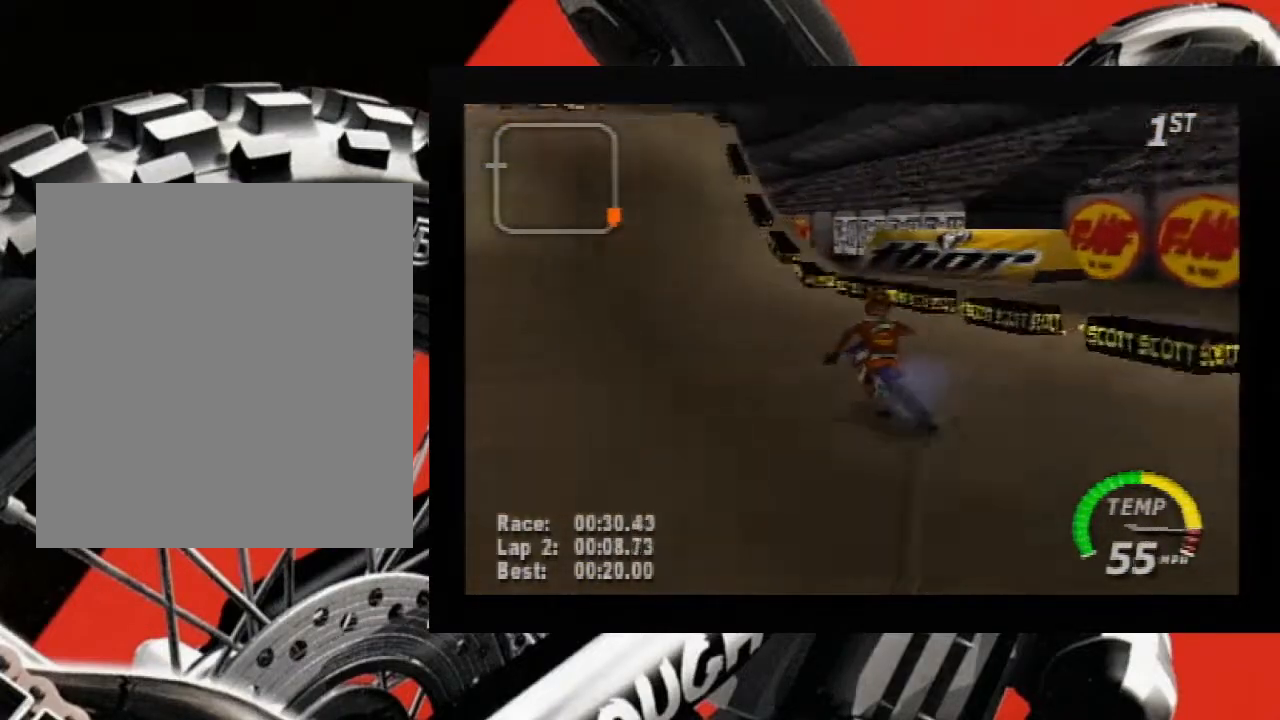
{"buttons": ["A", "B"], "left_stick": "down", "events": [[50, "left_stick", "down"], [117, "B", "down"]]}
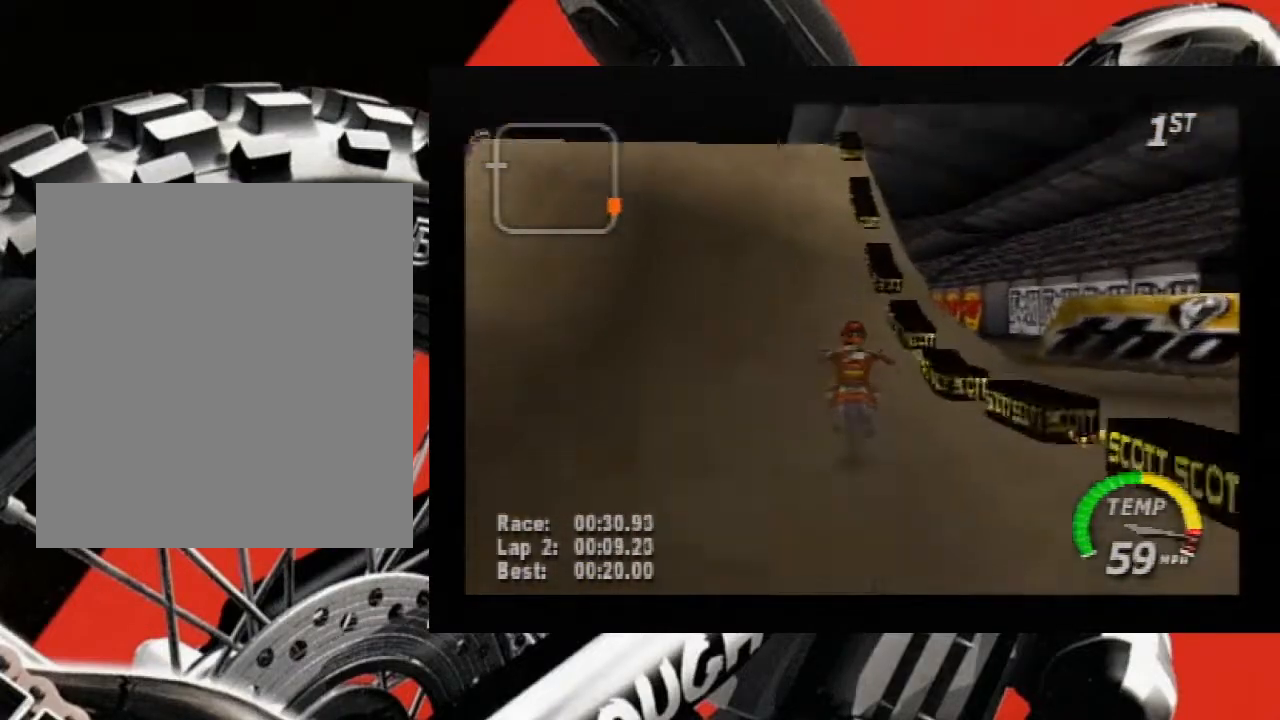
{"buttons": ["A"], "left_stick": "up", "events": [[383, "B", "up"], [383, "left_stick", "center"], [450, "left_stick", "up"]]}
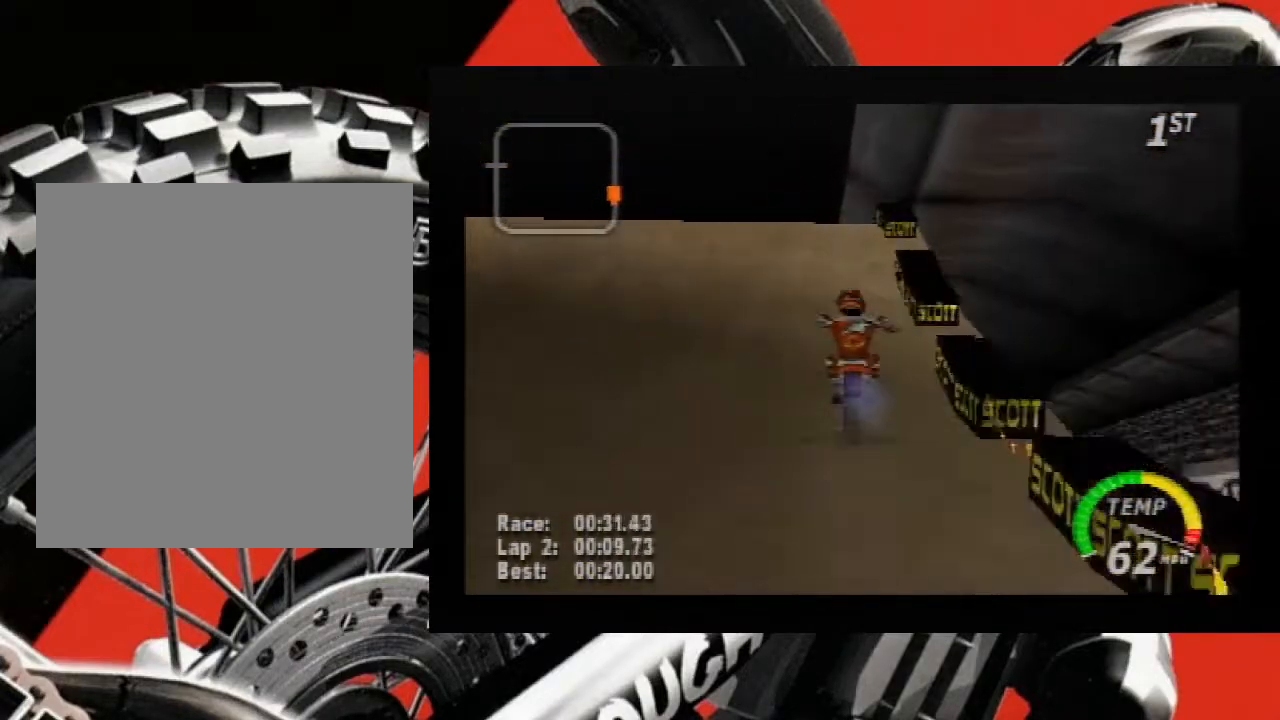
{"buttons": ["A"], "left_stick": "up-left", "events": [[300, "left_stick", "up-left"]]}
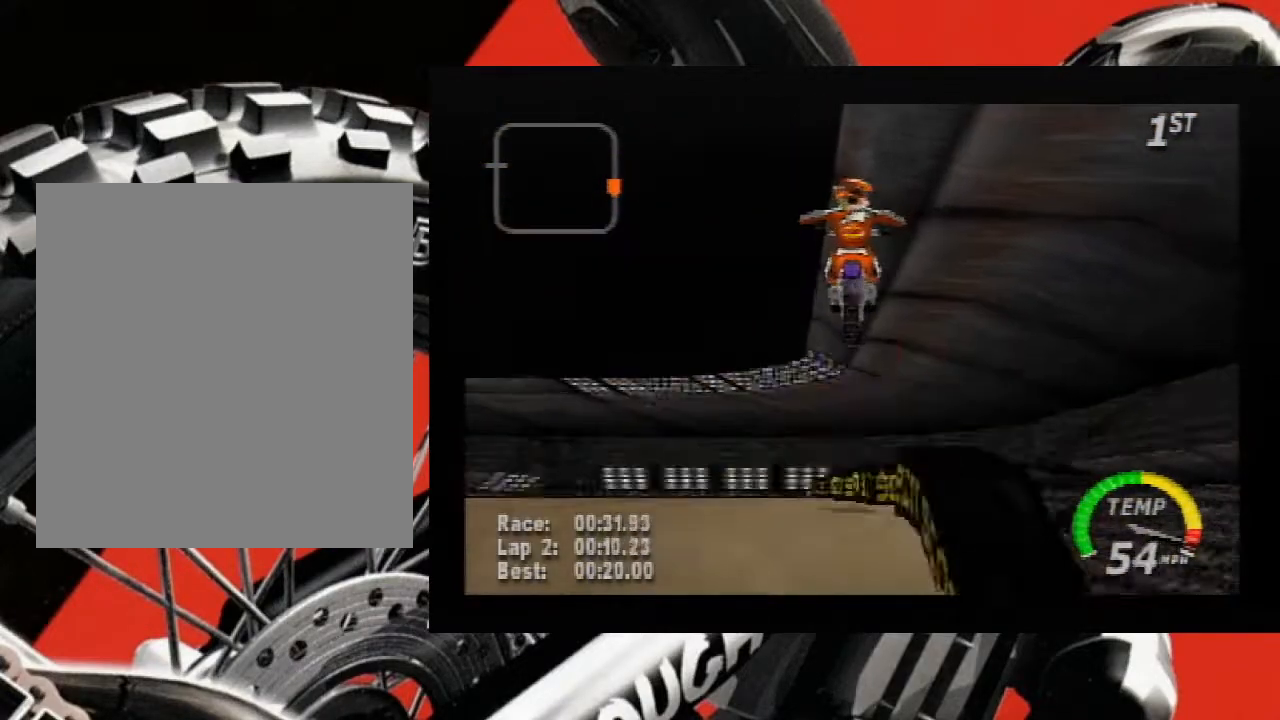
{"buttons": ["A"], "left_stick": "up", "events": [[367, "left_stick", "up"]]}
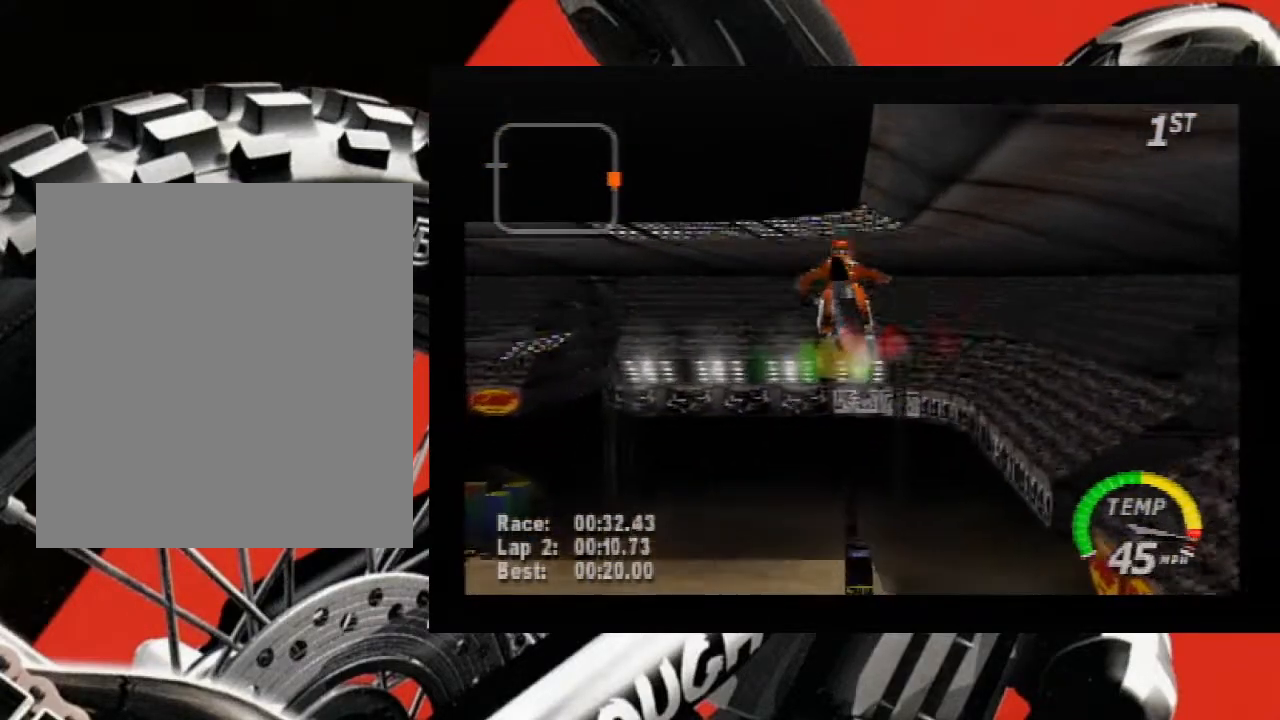
{"buttons": ["A"], "left_stick": "up", "events": []}
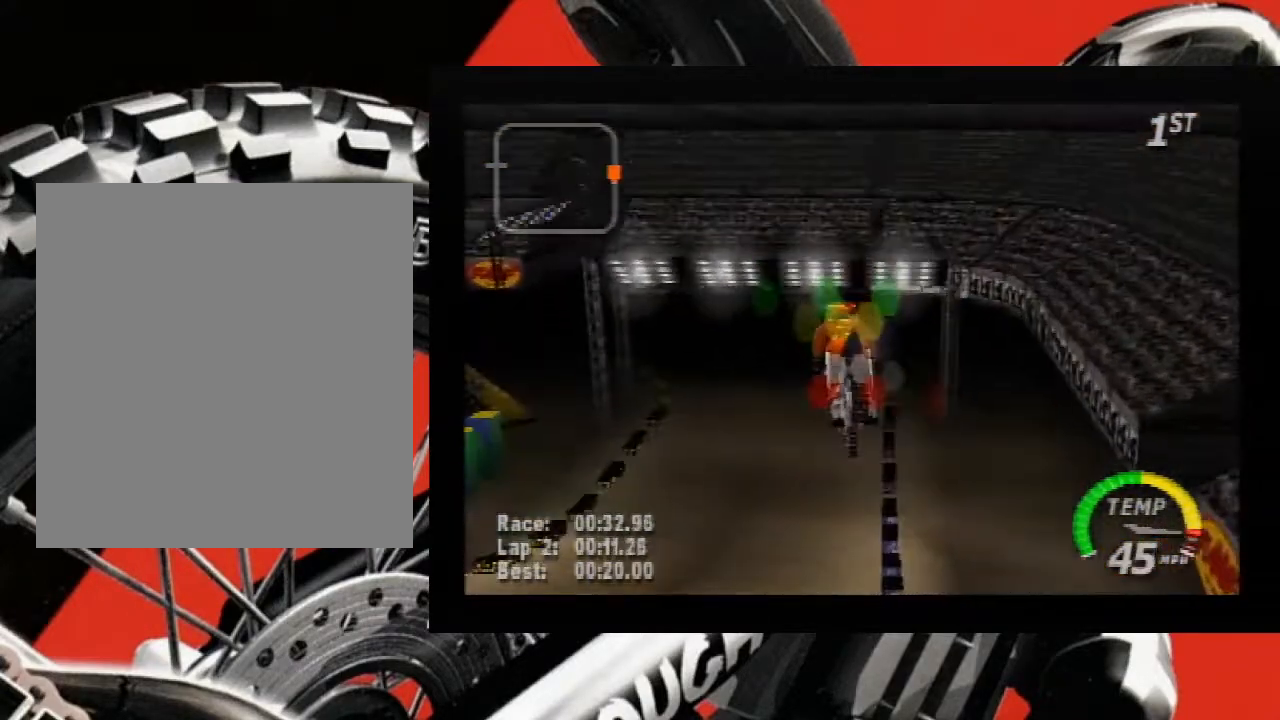
{"buttons": ["A"], "left_stick": "up", "events": []}
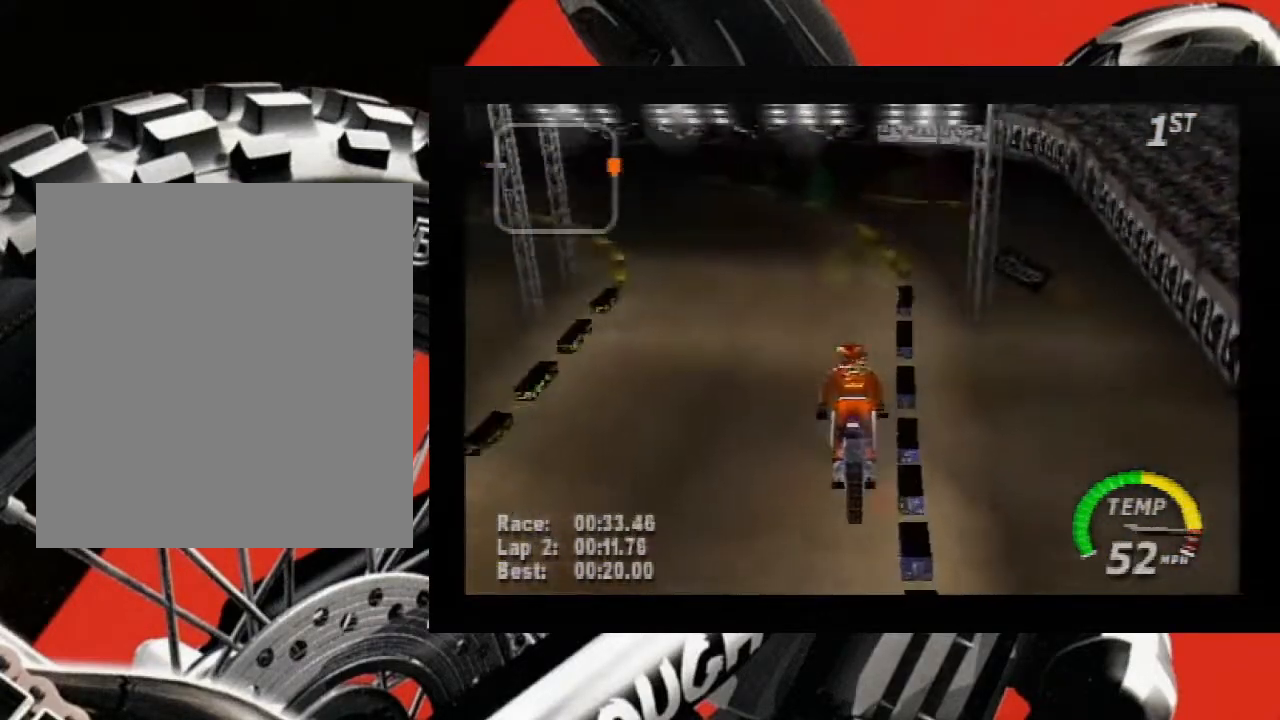
{"buttons": ["A"], "left_stick": "left", "events": [[117, "left_stick", "up-left"], [417, "left_stick", "left"]]}
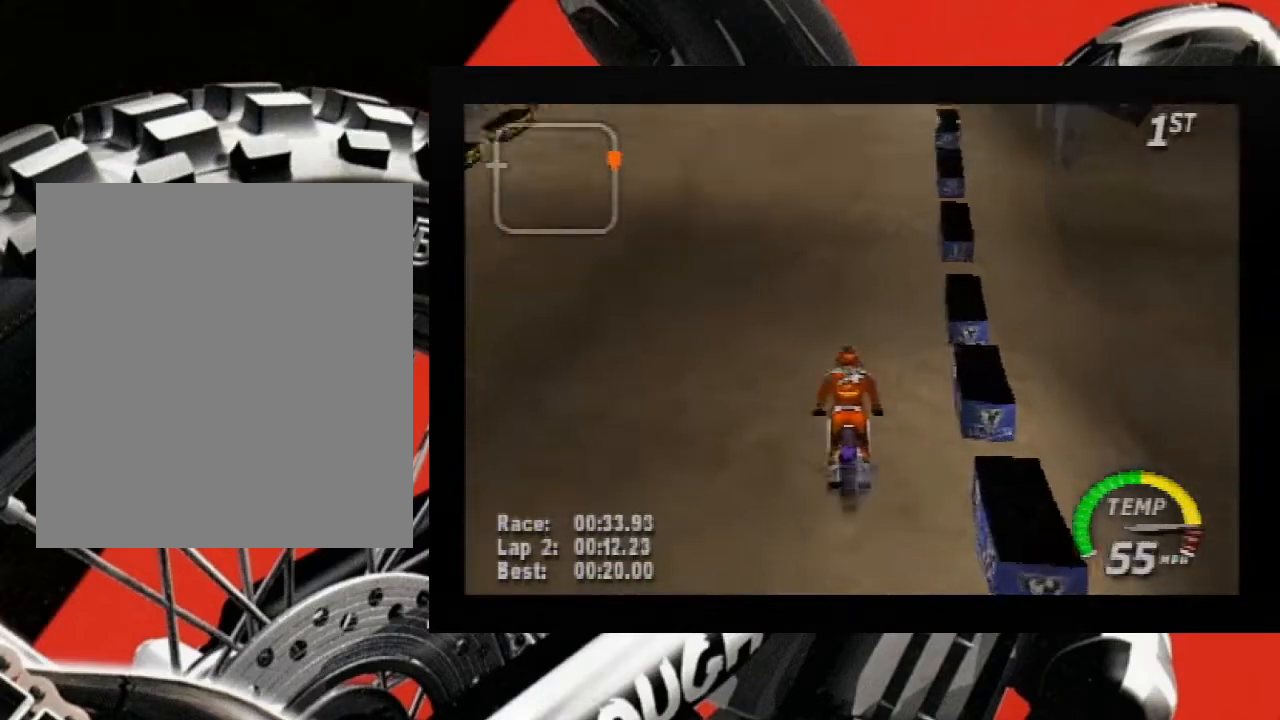
{"buttons": ["A"], "left_stick": "left", "events": []}
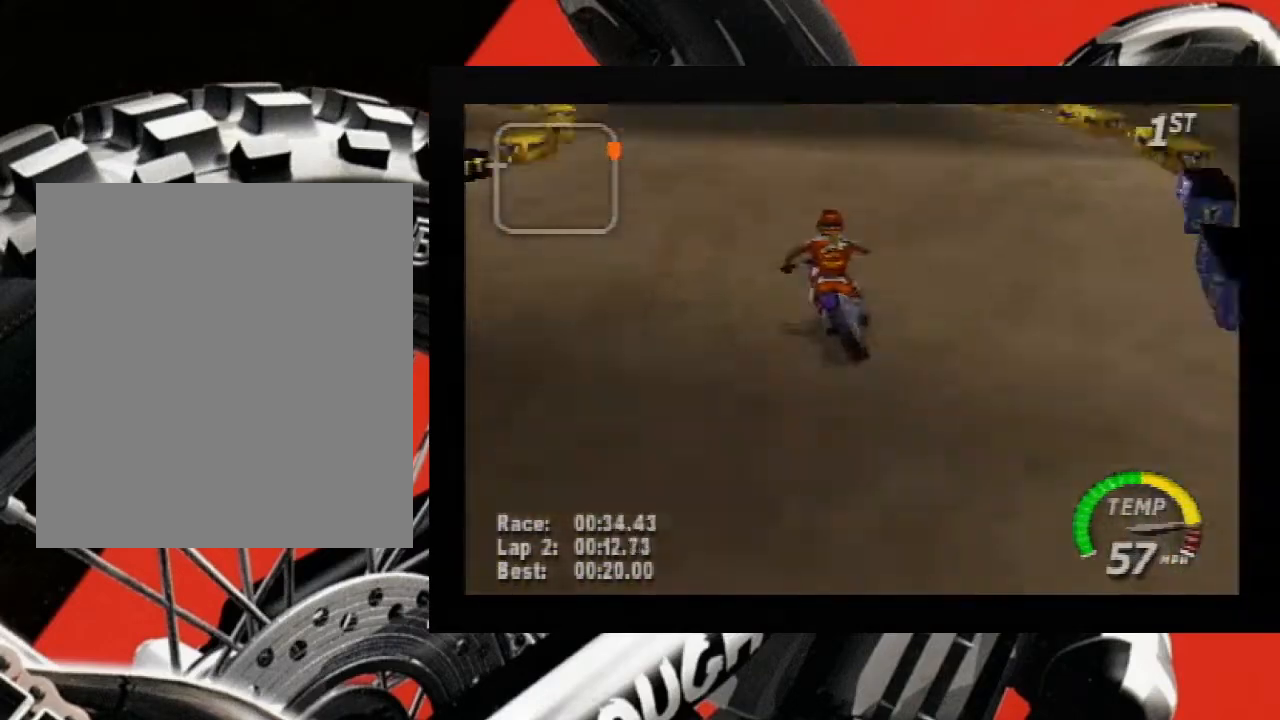
{"buttons": ["A", "R1"], "left_stick": "left", "events": [[17, "R1", "down"]]}
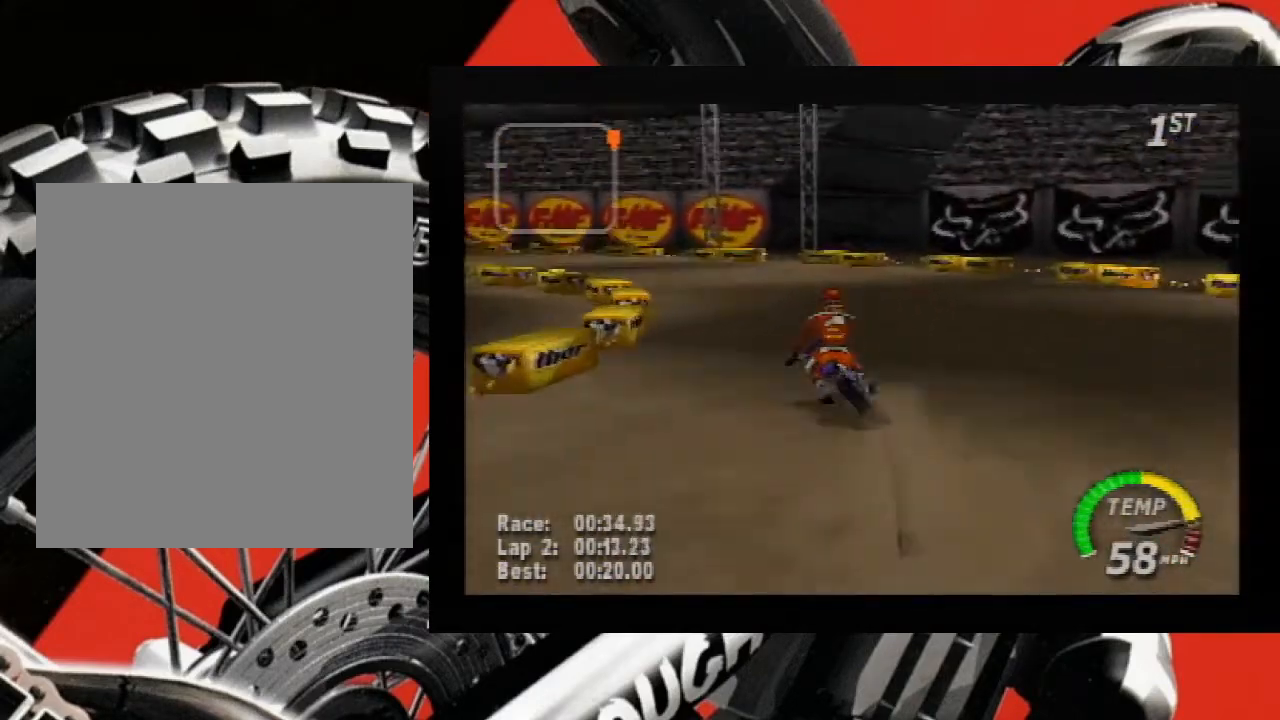
{"buttons": ["A", "B"], "left_stick": "left", "events": [[450, "R1", "up"], [483, "B", "down"]]}
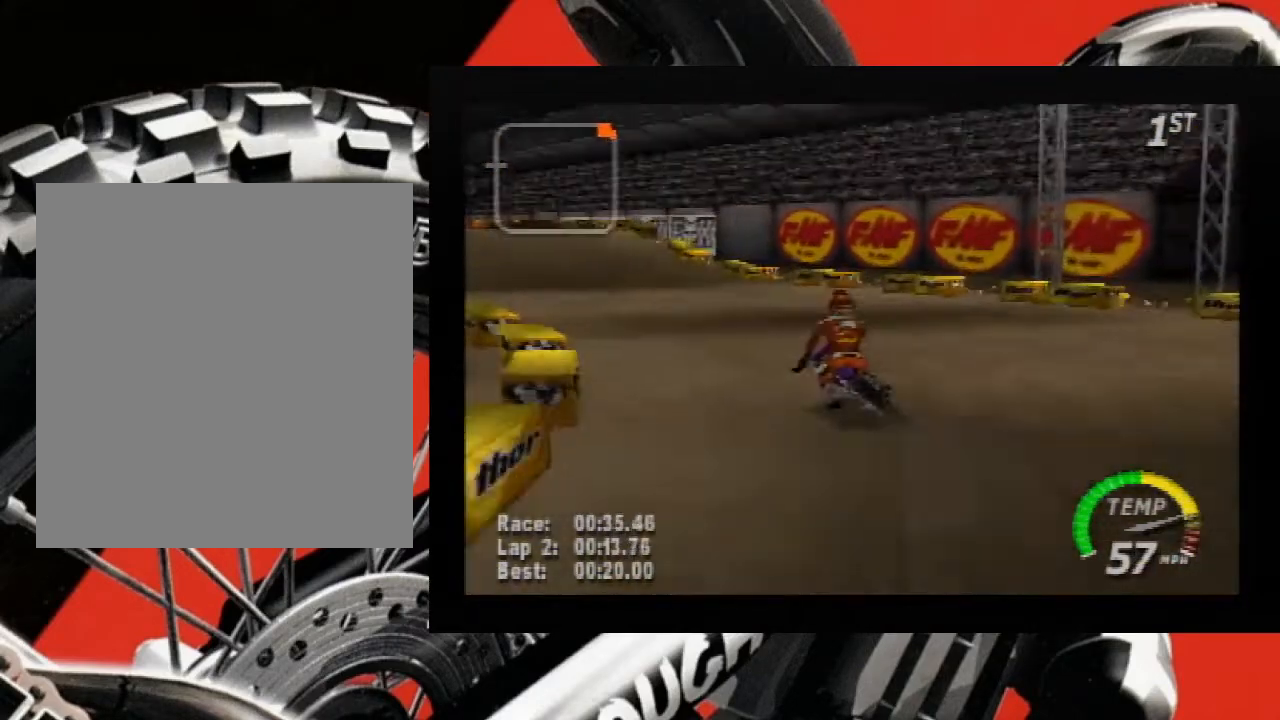
{"buttons": ["A", "B"], "left_stick": "down", "events": [[200, "B", "up"], [200, "left_stick", "down"], [300, "B", "down"]]}